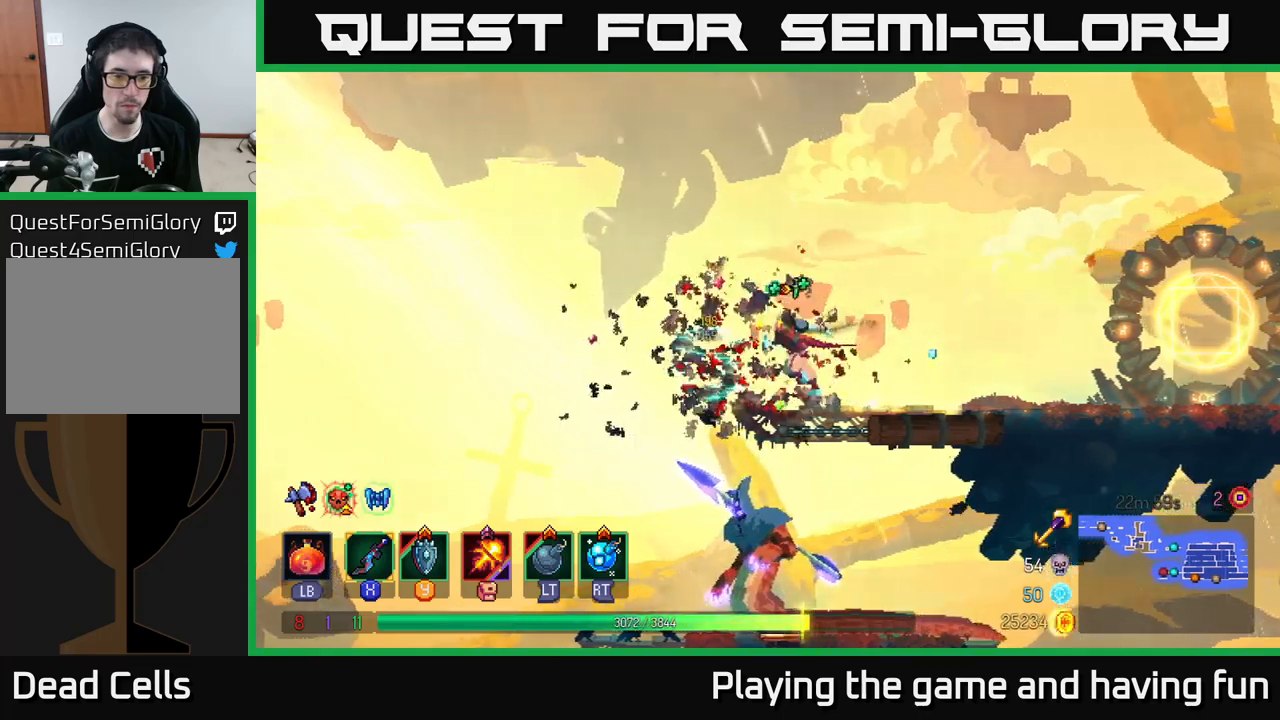
Gameplay with a controller (Xbox layout); each line is a JSON object with the inputs held at the frame after it. "events" lists button and stick changes between this image and that frame as [ms after this image, input, new state], when the widget could be followed in between.
{"buttons": [], "left_stick": "down", "right_stick": "center", "events": [[117, "A", "up"], [150, "left_stick", "down"], [183, "A", "down"], [250, "A", "up"], [333, "A", "down"], [383, "A", "up"]]}
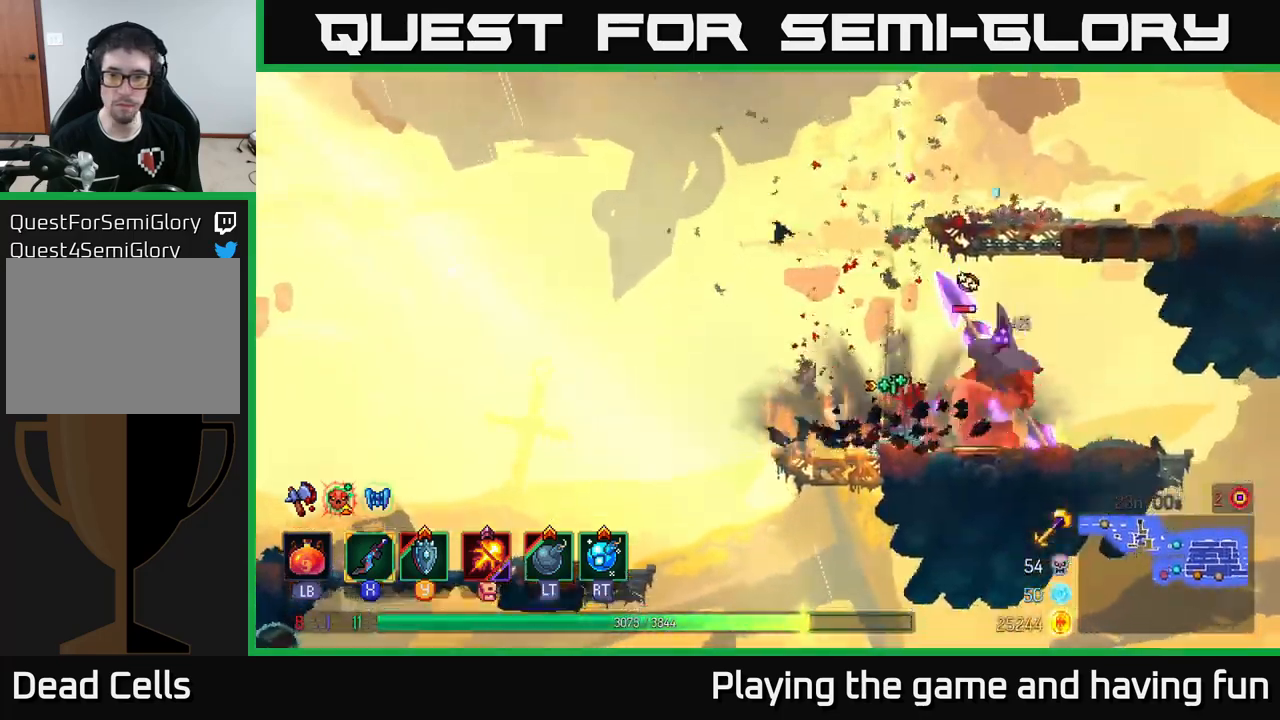
{"buttons": [], "left_stick": "right", "right_stick": "center", "events": [[17, "left_stick", "center"], [117, "left_stick", "right"], [217, "X", "down"], [317, "X", "up"], [383, "X", "down"], [450, "X", "up"]]}
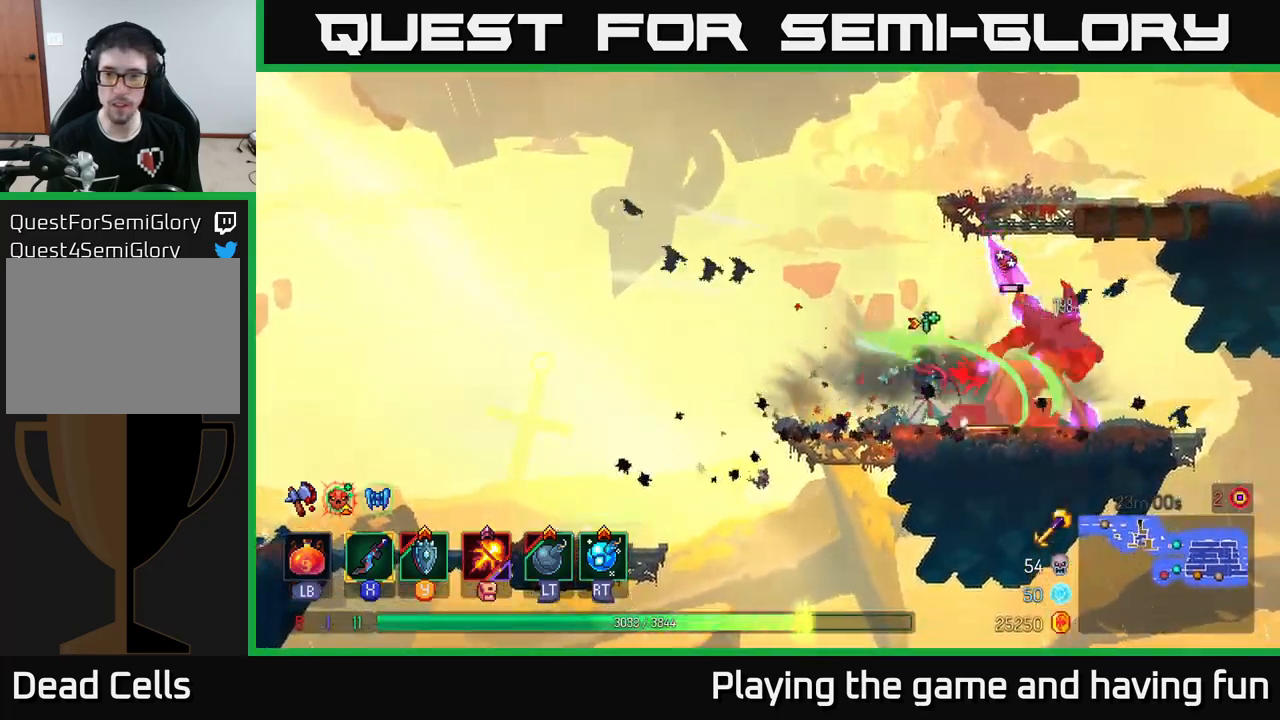
{"buttons": [], "left_stick": "left", "right_stick": "center", "events": [[17, "X", "down"], [83, "X", "up"], [150, "X", "down"], [250, "X", "up"], [250, "left_stick", "center"], [450, "left_stick", "left"]]}
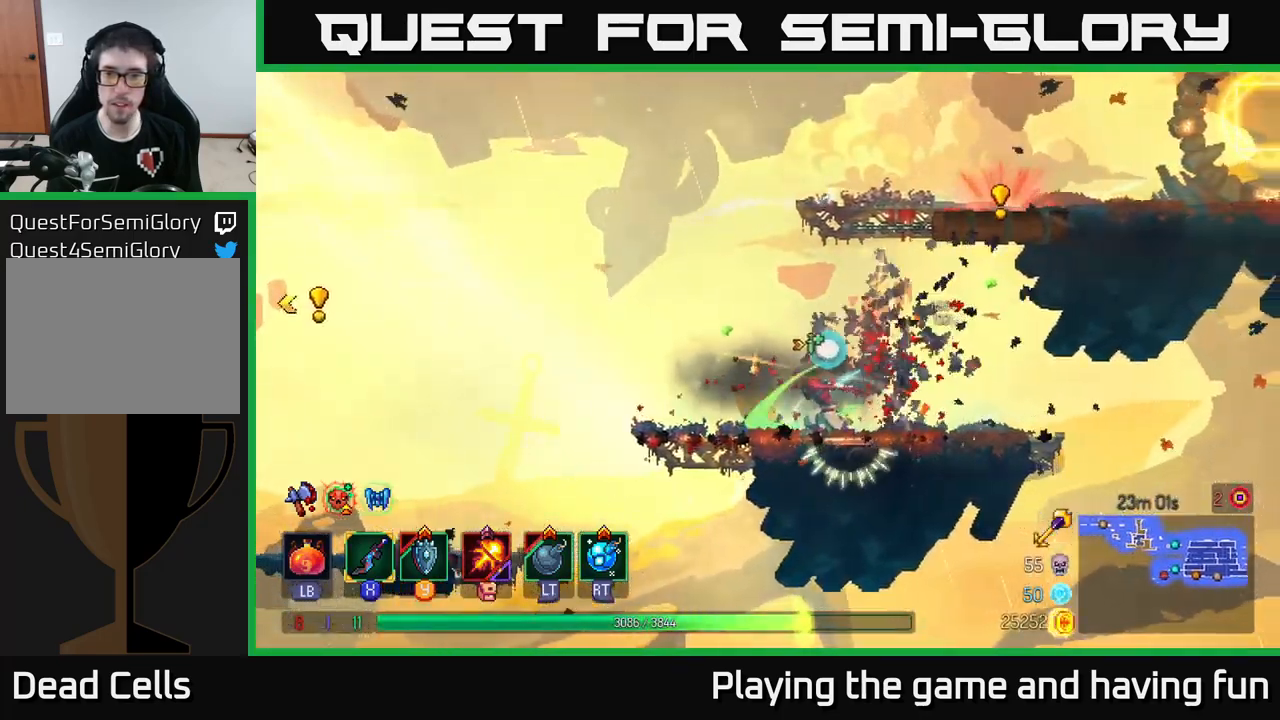
{"buttons": ["A"], "left_stick": "left", "right_stick": "center", "events": [[183, "B", "down"], [283, "B", "up"], [483, "A", "down"]]}
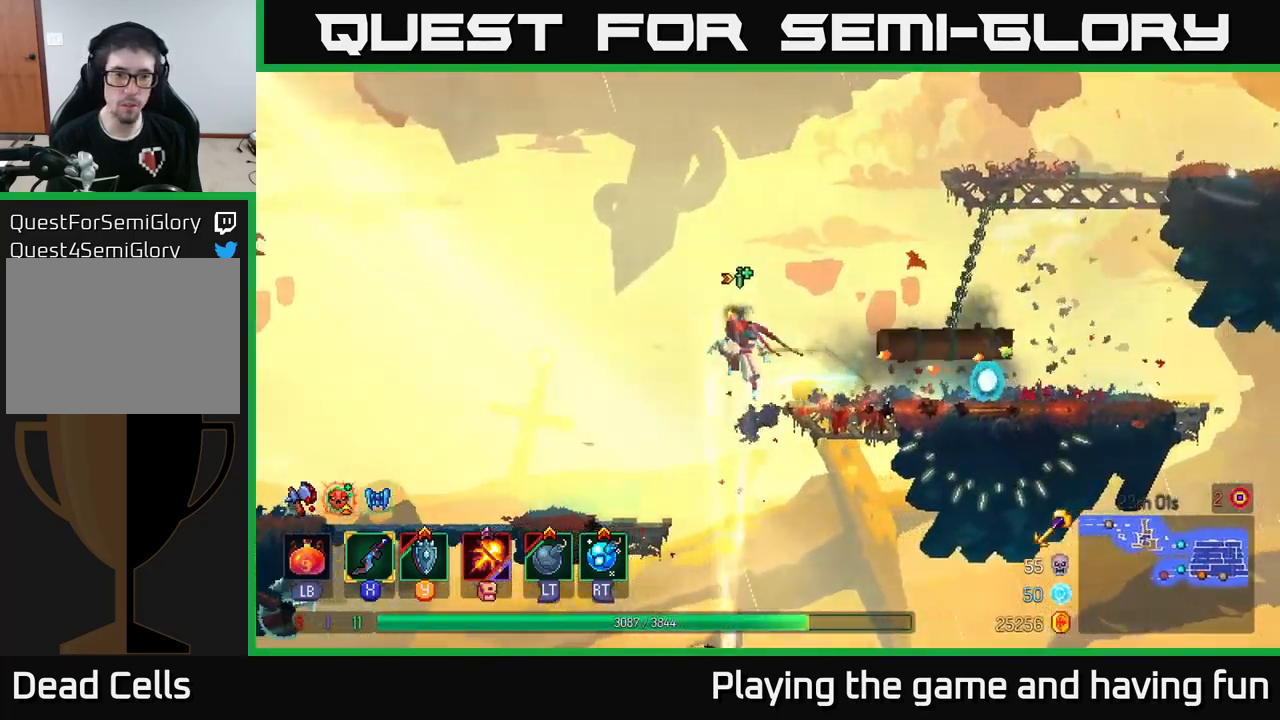
{"buttons": [], "left_stick": "left", "right_stick": "center", "events": [[83, "A", "up"]]}
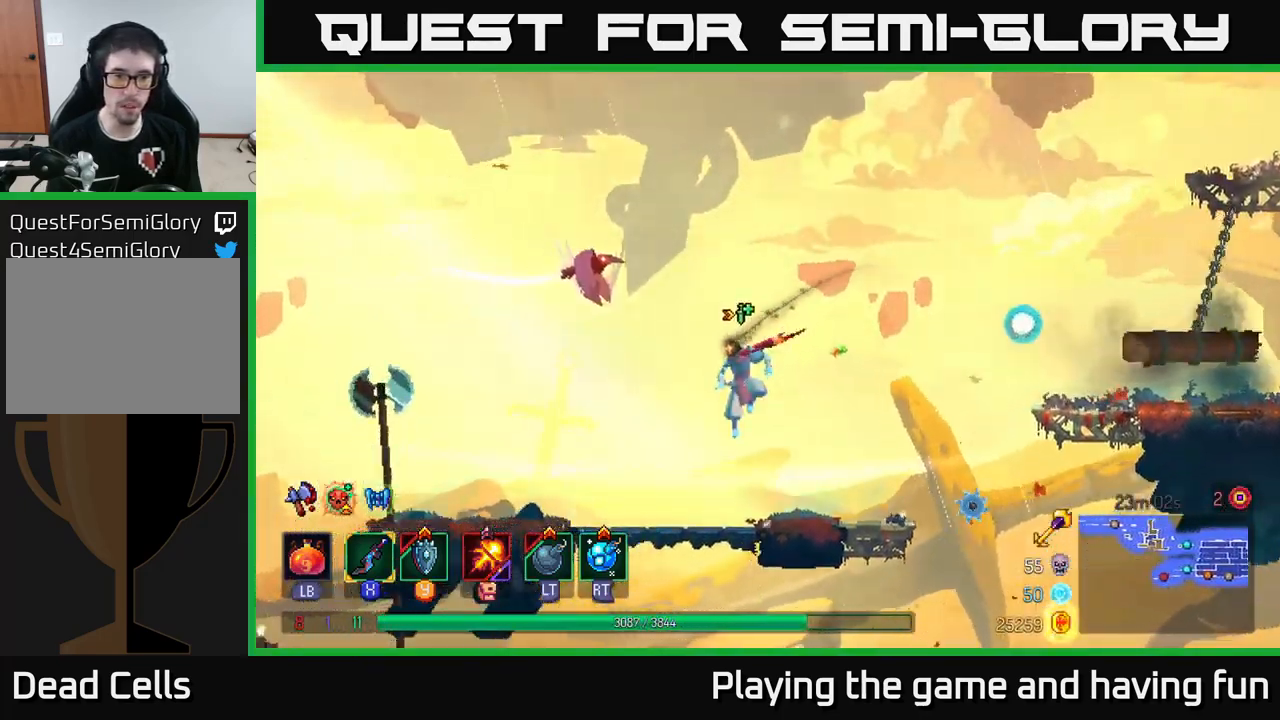
{"buttons": [], "left_stick": "left", "right_stick": "center", "events": [[333, "B", "down"], [467, "B", "up"]]}
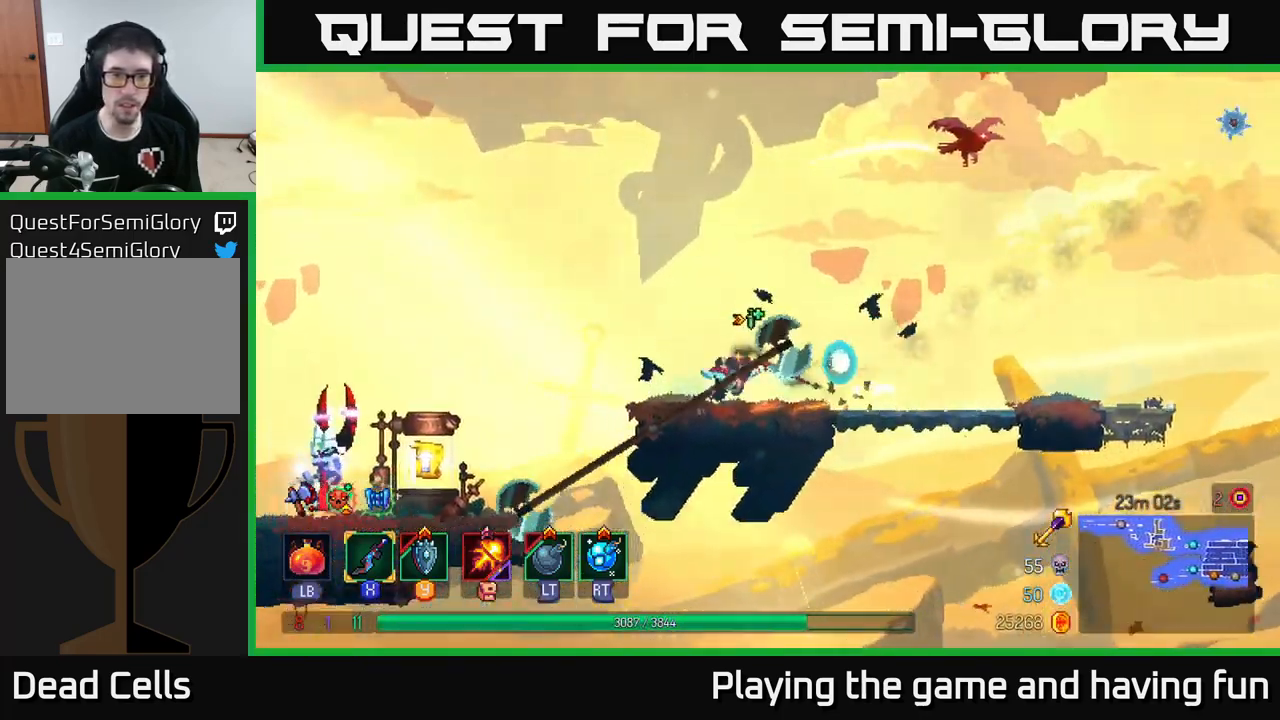
{"buttons": ["A"], "left_stick": "left", "right_stick": "center", "events": [[133, "A", "down"], [283, "A", "up"], [333, "A", "down"]]}
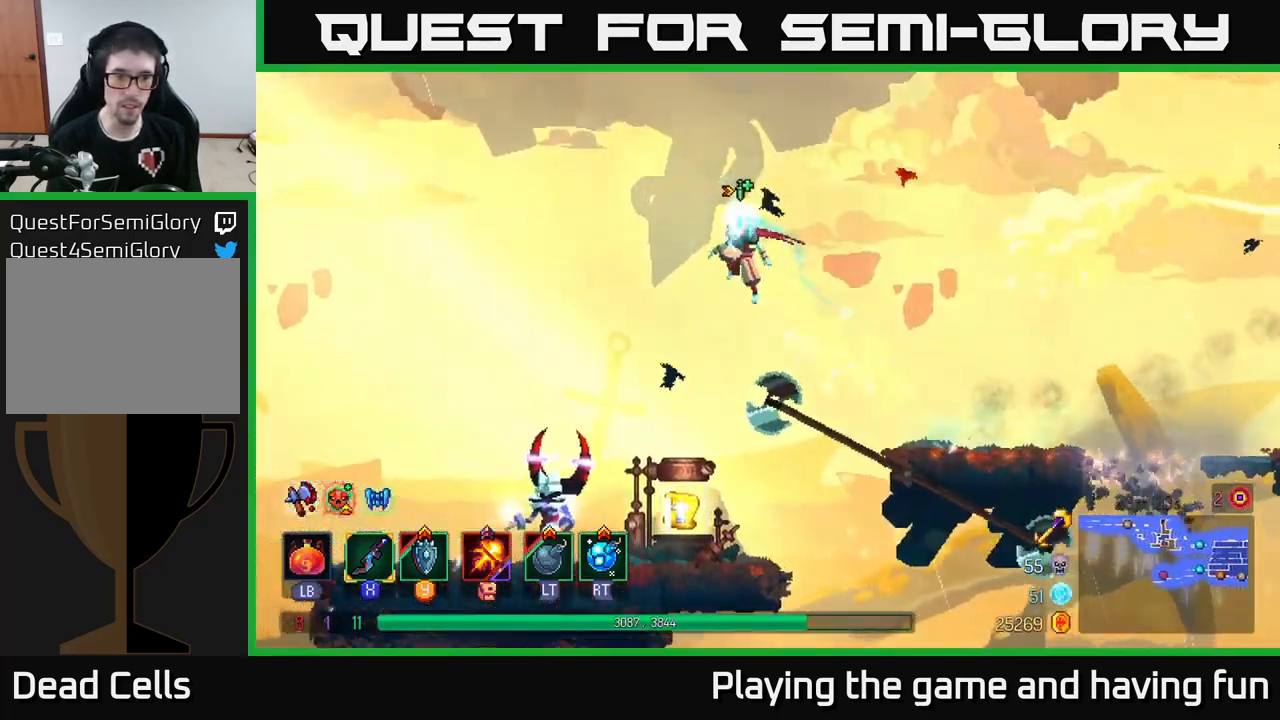
{"buttons": [], "left_stick": "center", "right_stick": "center", "events": [[17, "A", "up"], [283, "left_stick", "down"], [300, "A", "down"], [417, "A", "up"], [433, "left_stick", "center"]]}
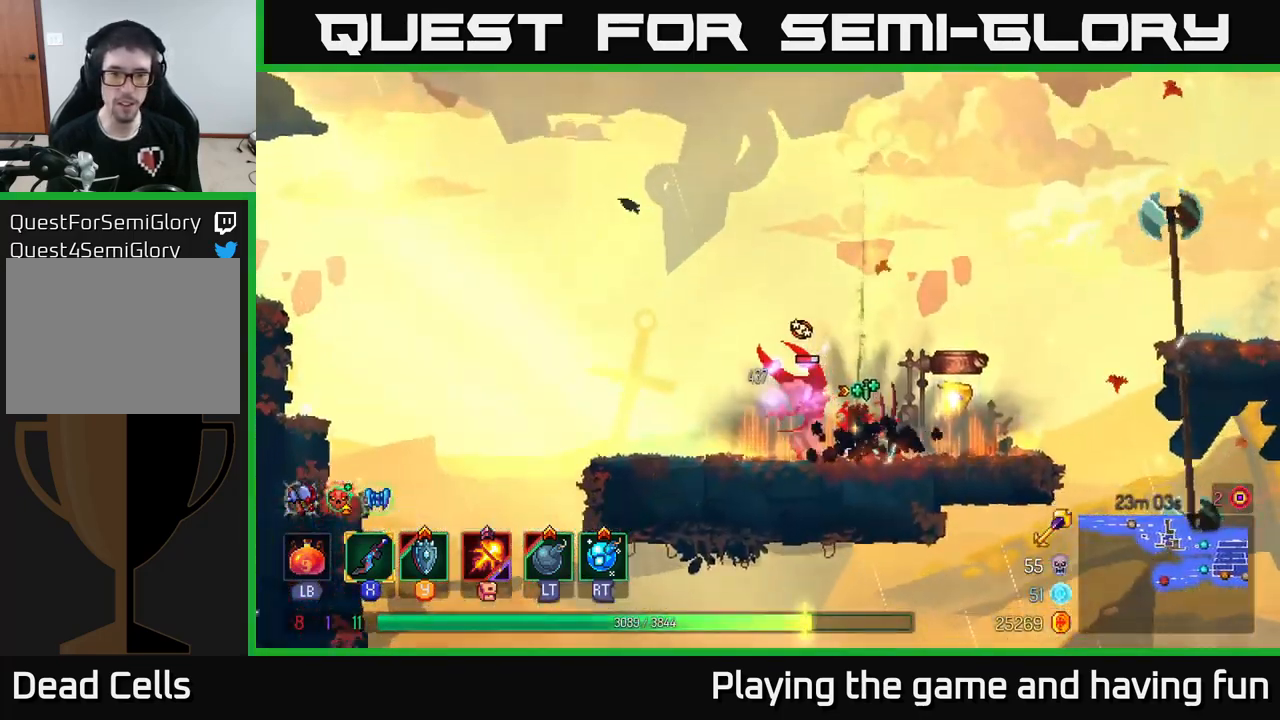
{"buttons": [], "left_stick": "left", "right_stick": "center", "events": [[67, "left_stick", "left"], [250, "X", "down"], [367, "X", "up"]]}
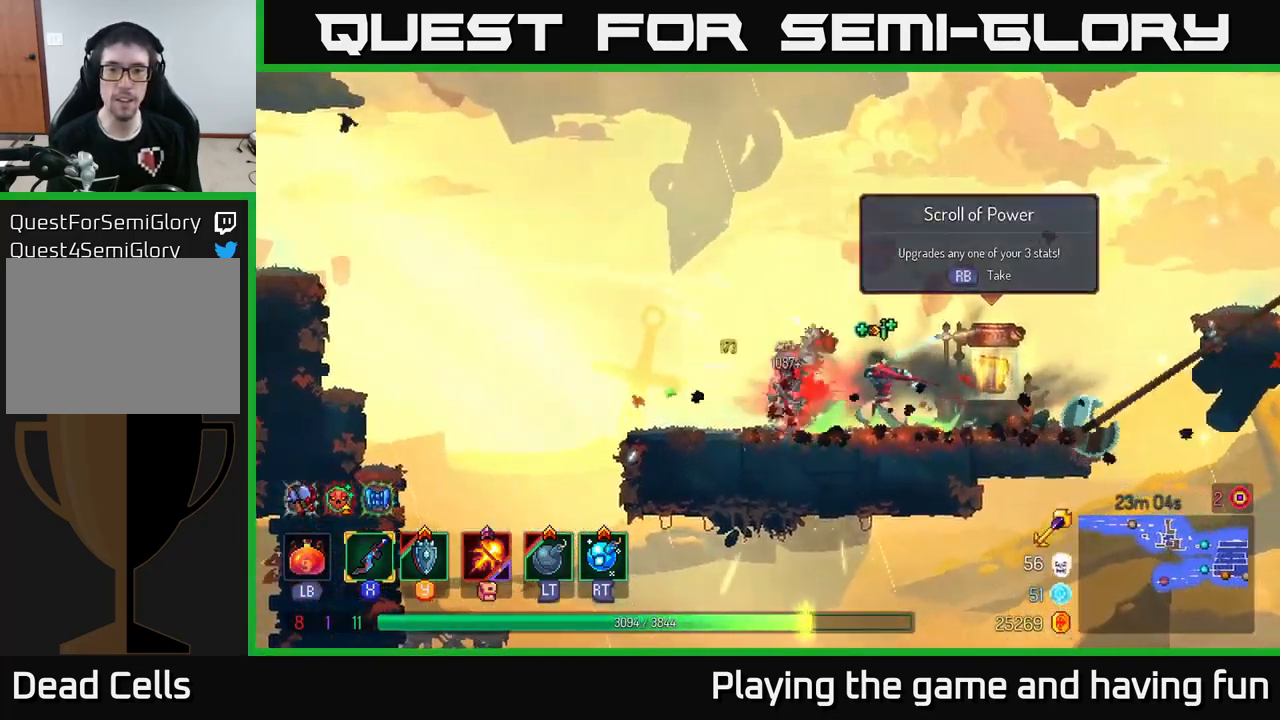
{"buttons": [], "left_stick": "right", "right_stick": "center", "events": [[50, "X", "down"], [117, "X", "up"], [150, "left_stick", "center"], [267, "left_stick", "right"]]}
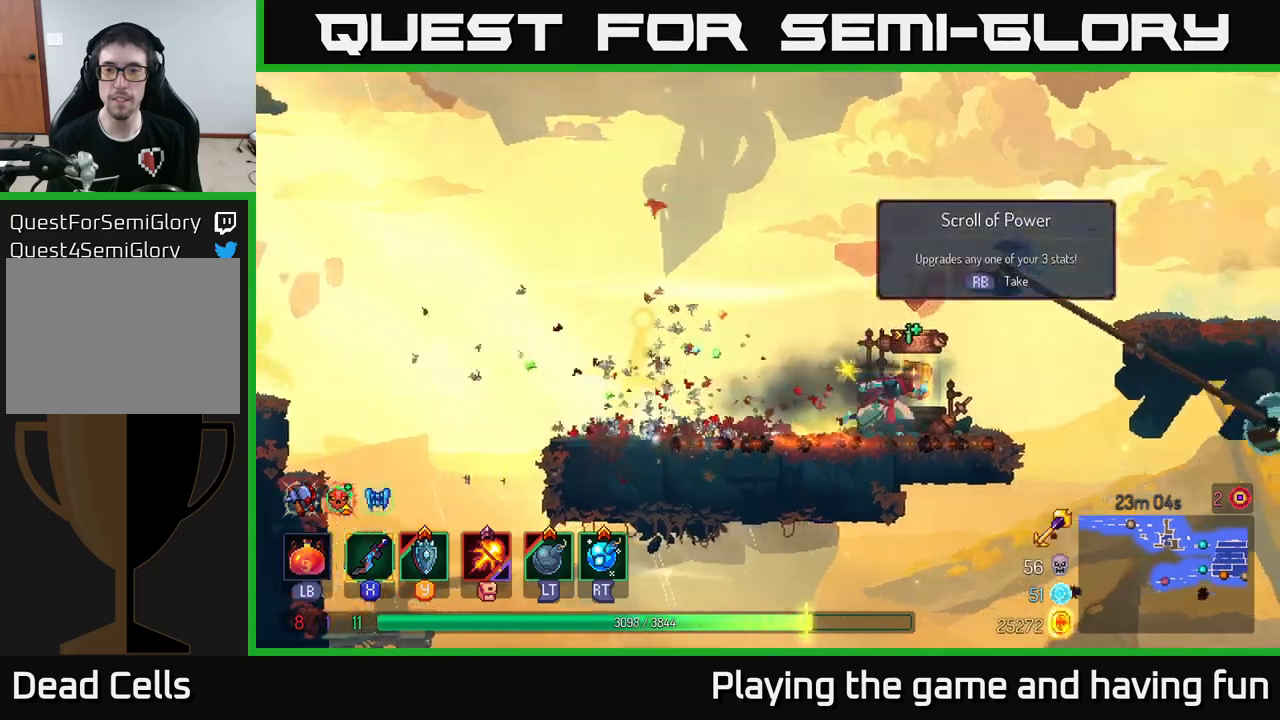
{"buttons": [], "left_stick": "center", "right_stick": "center", "events": [[33, "R1", "down"], [83, "left_stick", "center"], [117, "R1", "up"]]}
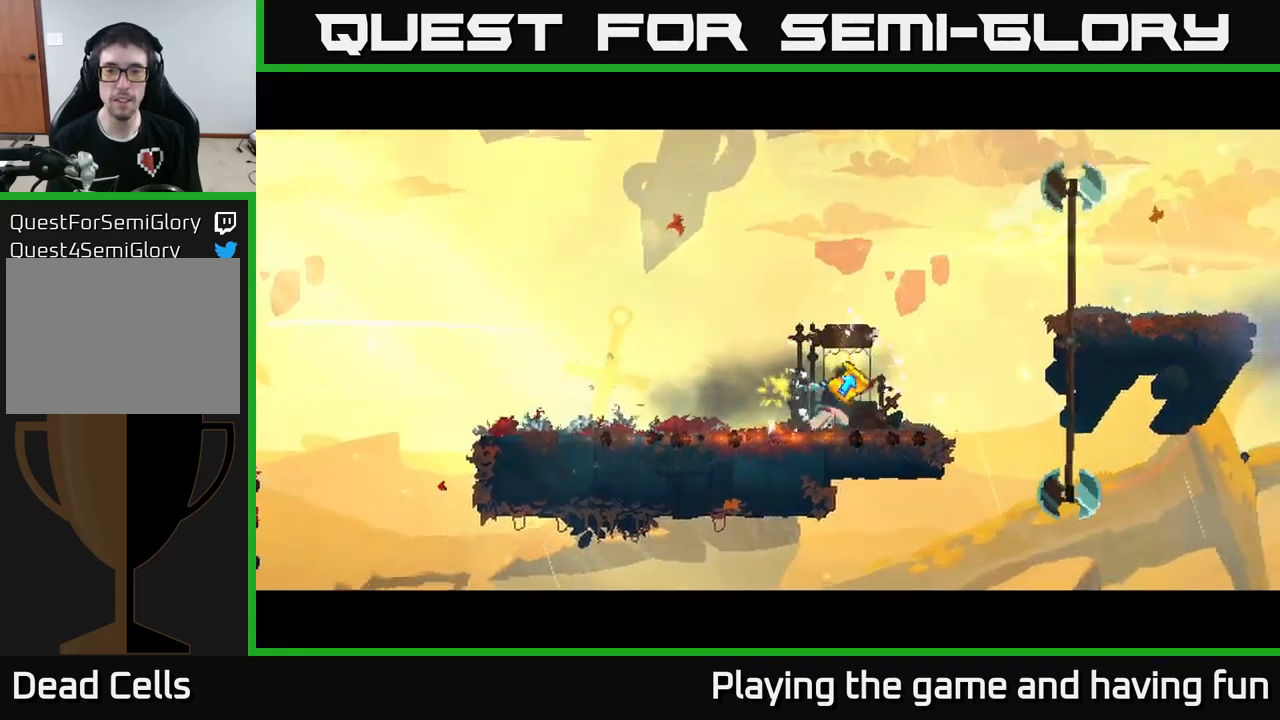
{"buttons": [], "left_stick": "center", "right_stick": "center", "events": []}
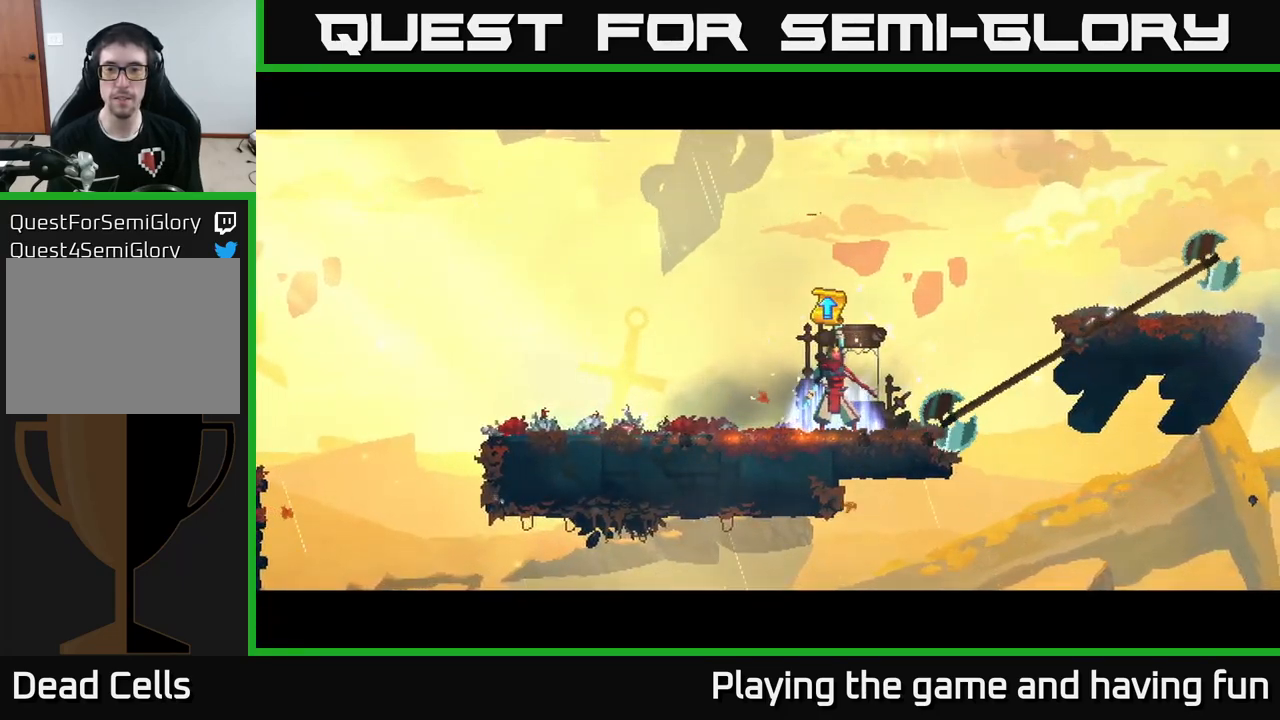
{"buttons": [], "left_stick": "center", "right_stick": "center", "events": []}
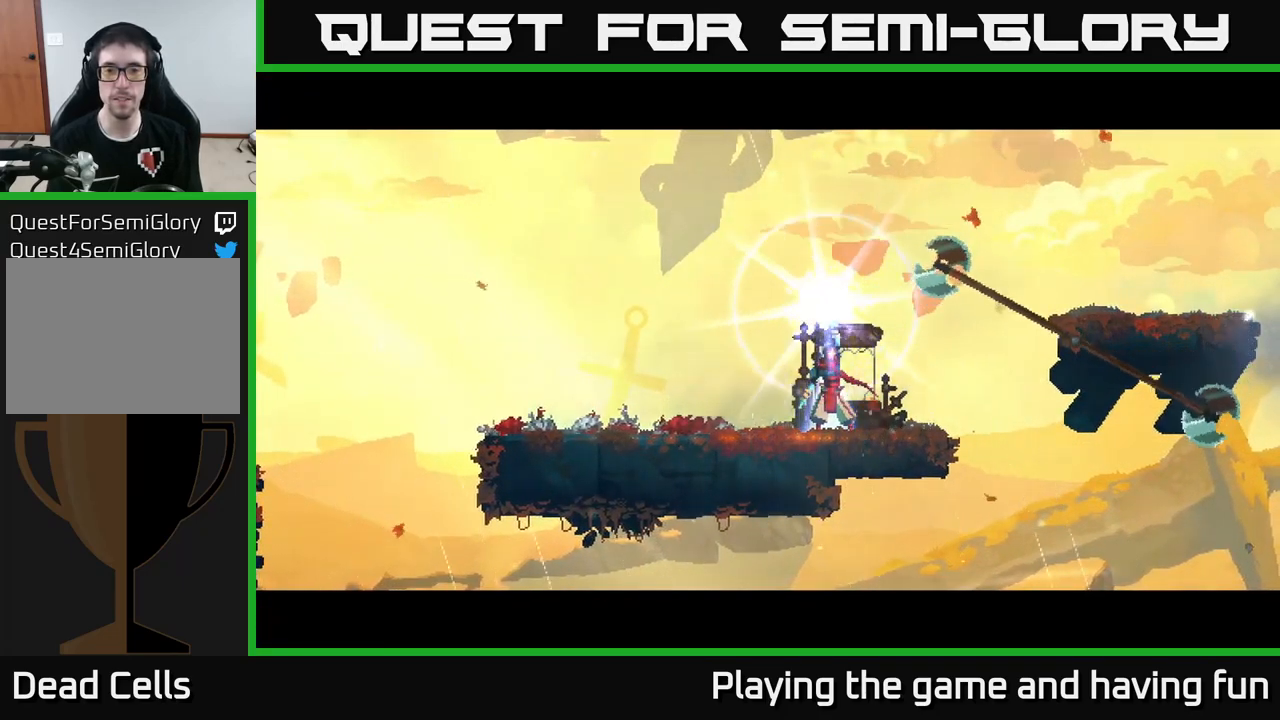
{"buttons": [], "left_stick": "center", "right_stick": "center", "events": []}
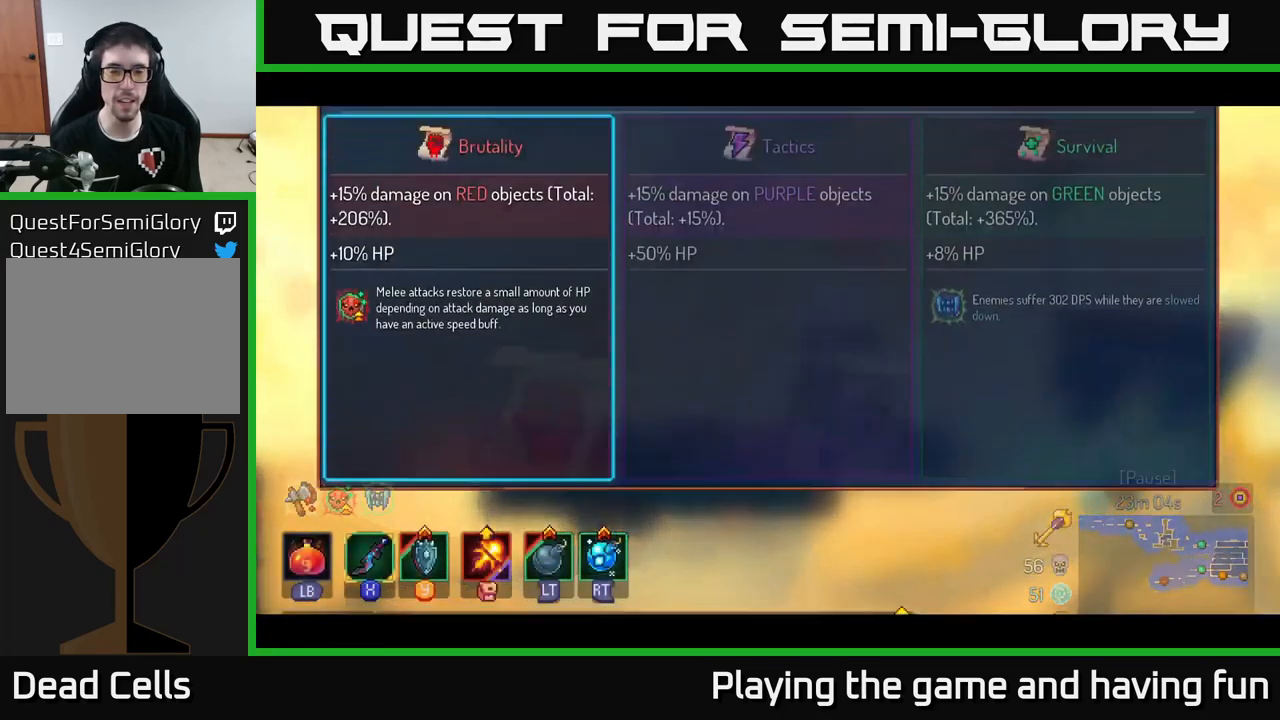
{"buttons": [], "left_stick": "center", "right_stick": "center", "events": []}
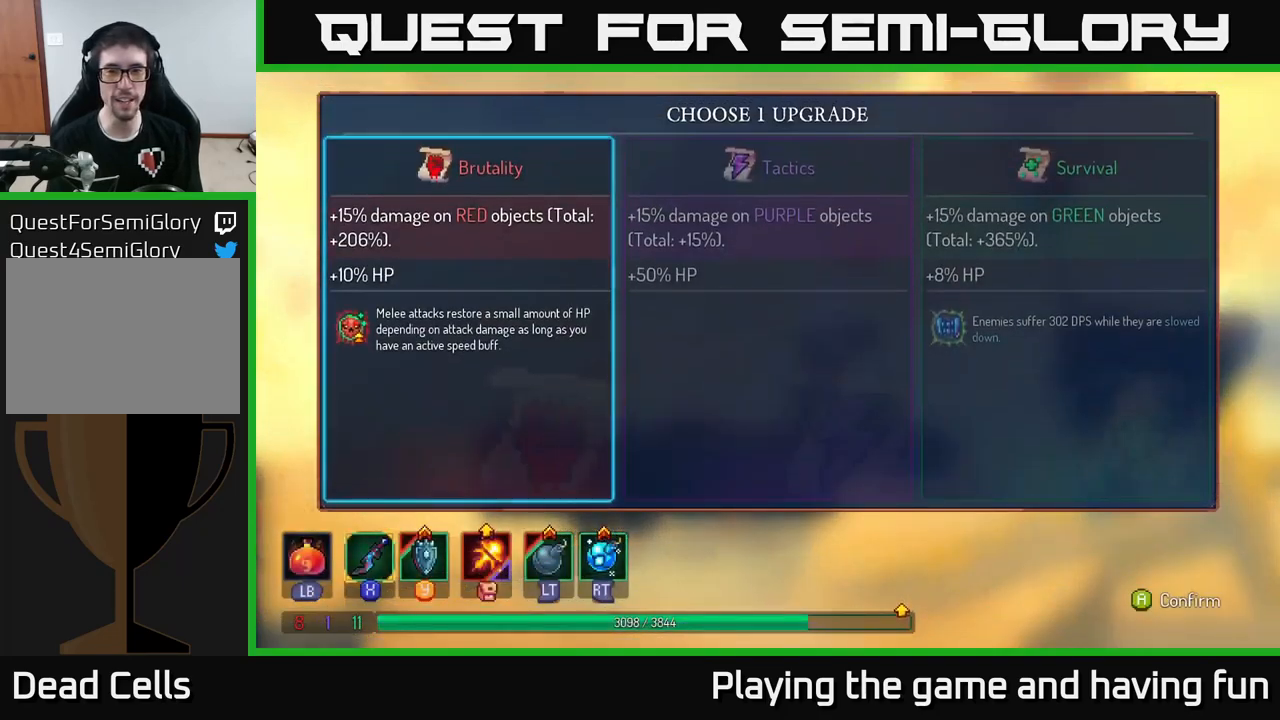
{"buttons": [], "left_stick": "center", "right_stick": "center", "events": [[100, "left_stick", "right"], [267, "left_stick", "center"], [317, "left_stick", "right"], [500, "left_stick", "center"]]}
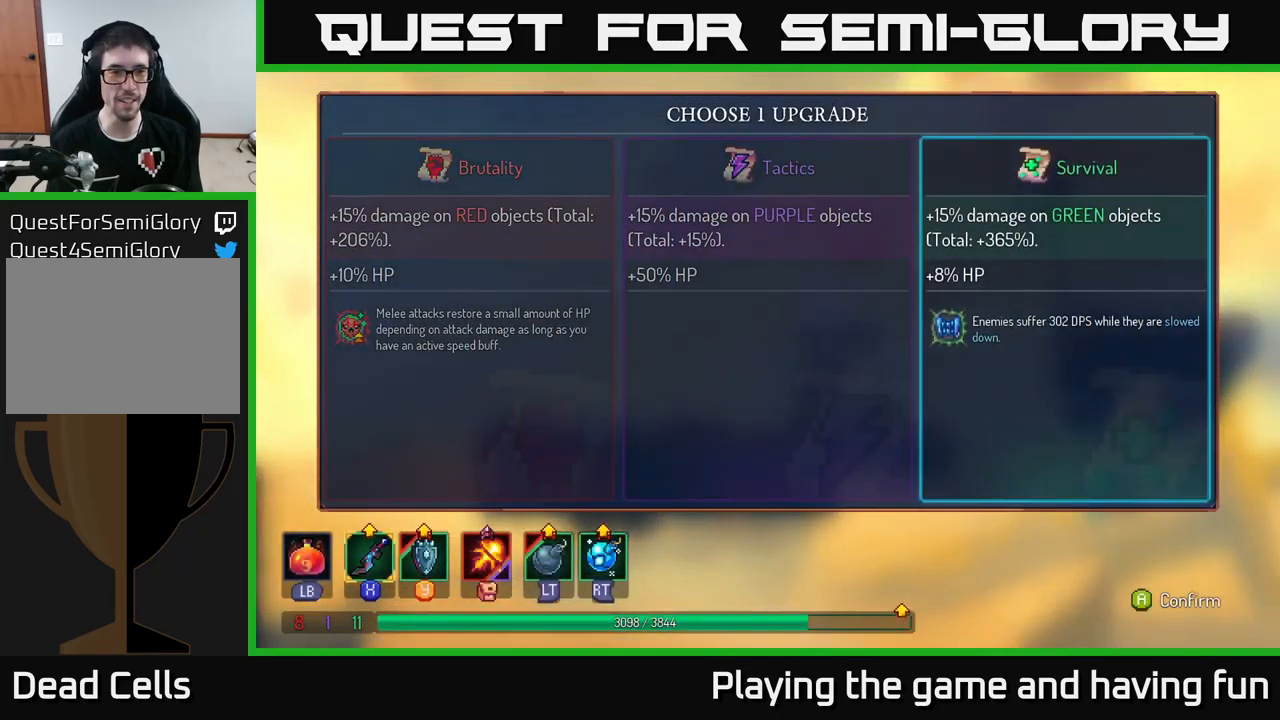
{"buttons": [], "left_stick": "center", "right_stick": "center", "events": [[100, "left_stick", "left"], [233, "left_stick", "center"], [317, "left_stick", "left"], [483, "left_stick", "center"]]}
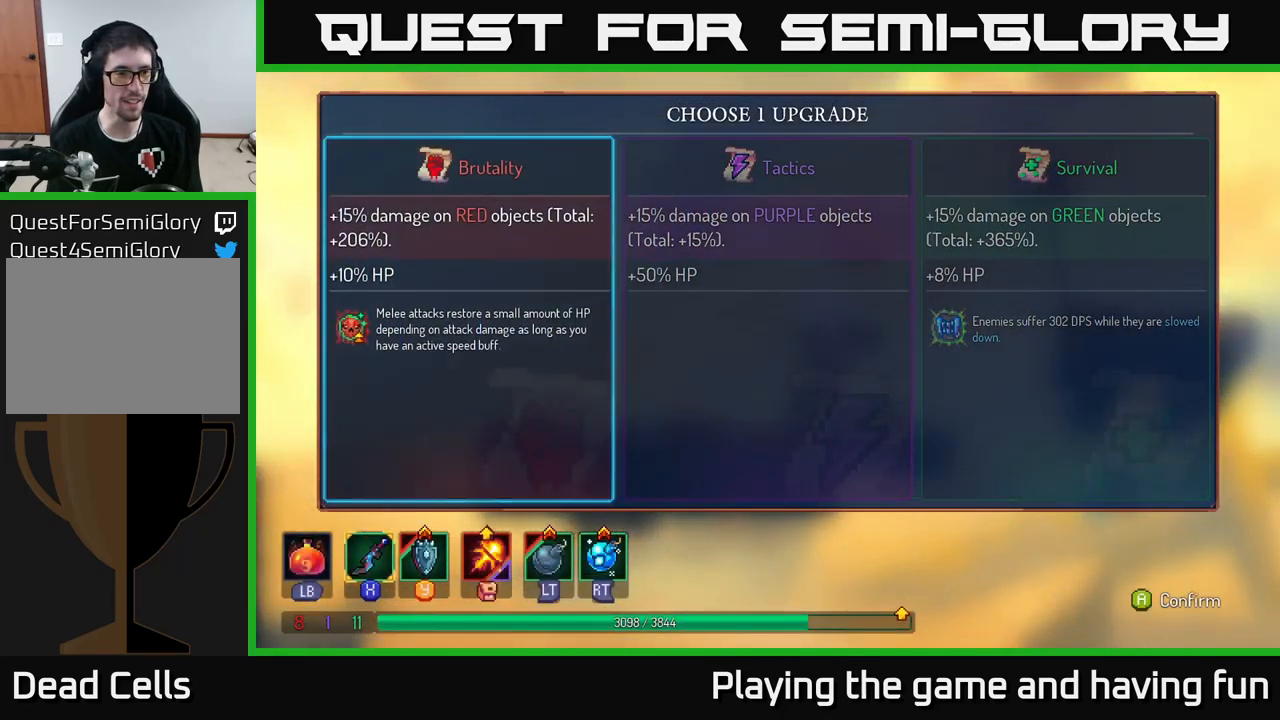
{"buttons": [], "left_stick": "center", "right_stick": "center", "events": []}
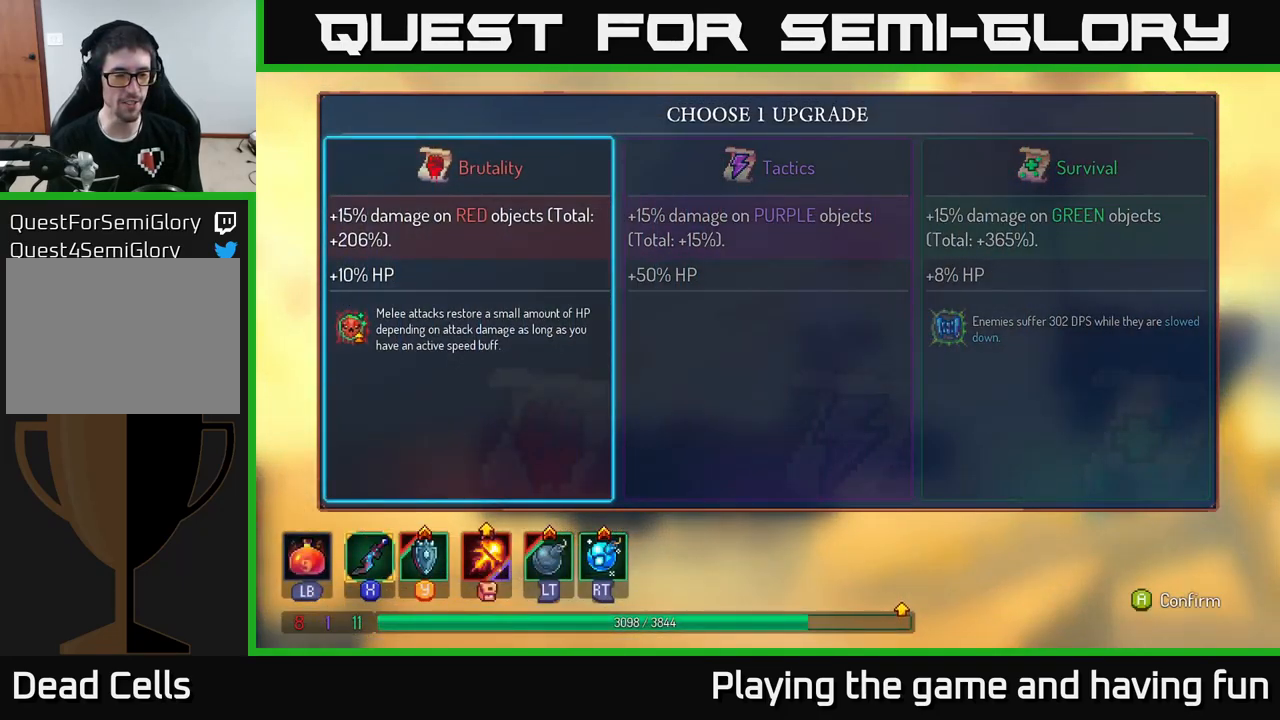
{"buttons": [], "left_stick": "left", "right_stick": "center", "events": [[233, "left_stick", "right"], [383, "left_stick", "center"], [500, "left_stick", "left"]]}
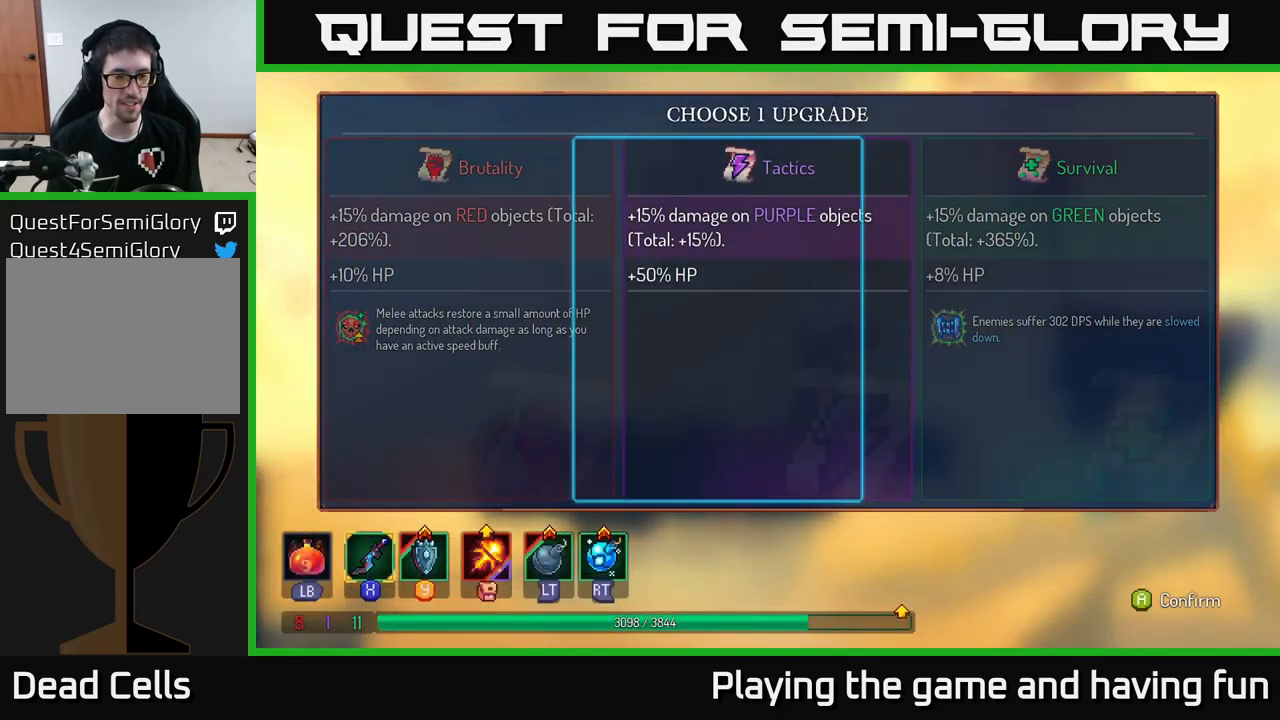
{"buttons": [], "left_stick": "center", "right_stick": "center", "events": [[183, "left_stick", "center"], [233, "left_stick", "right"], [400, "left_stick", "center"]]}
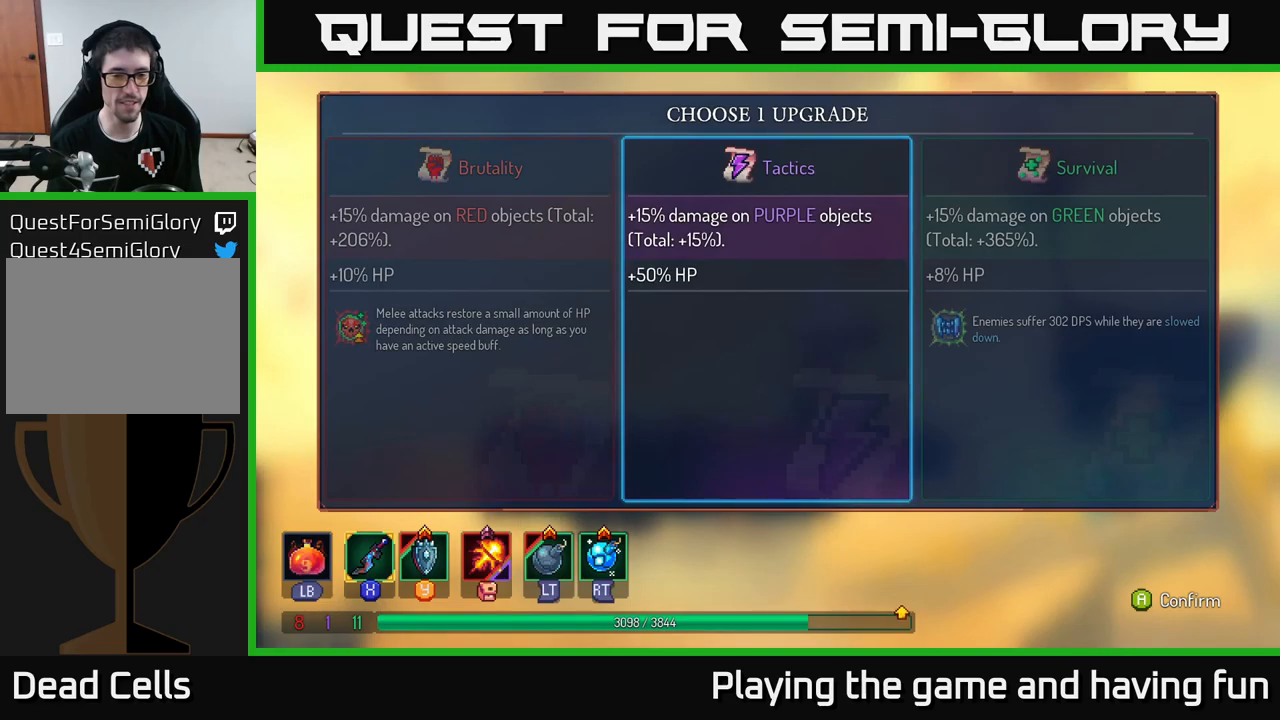
{"buttons": [], "left_stick": "center", "right_stick": "center", "events": []}
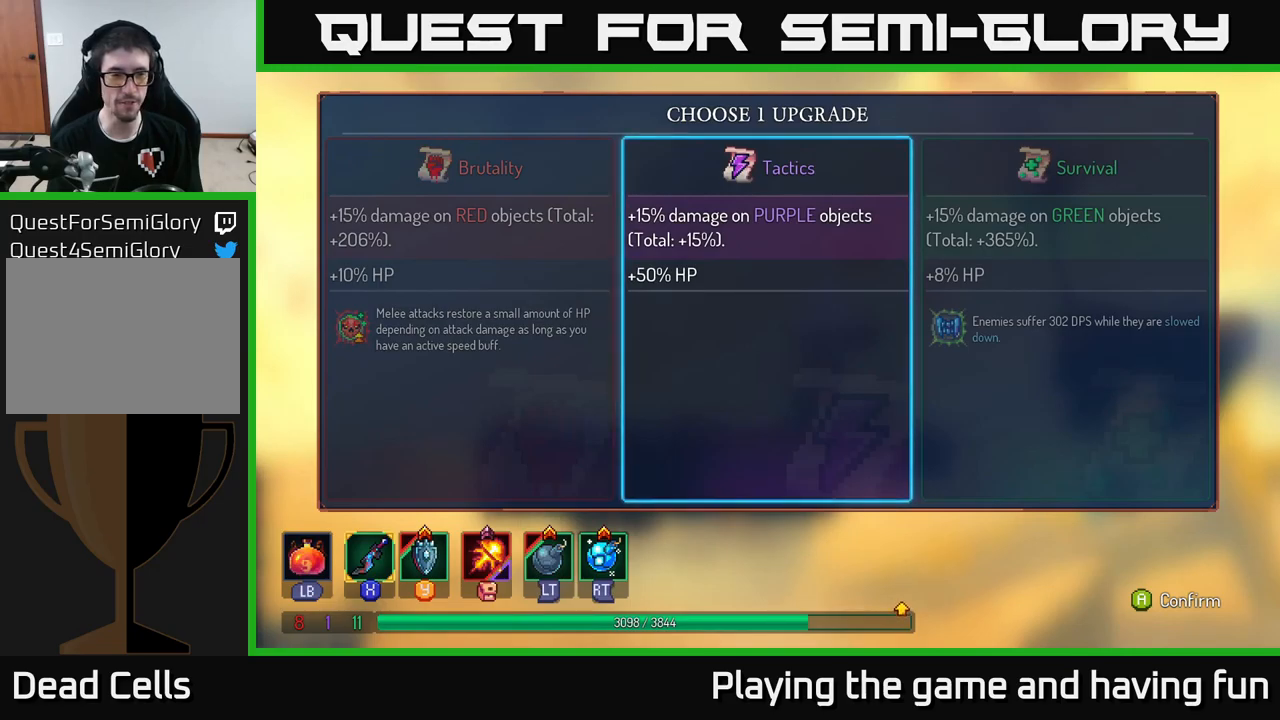
{"buttons": [], "left_stick": "center", "right_stick": "center", "events": []}
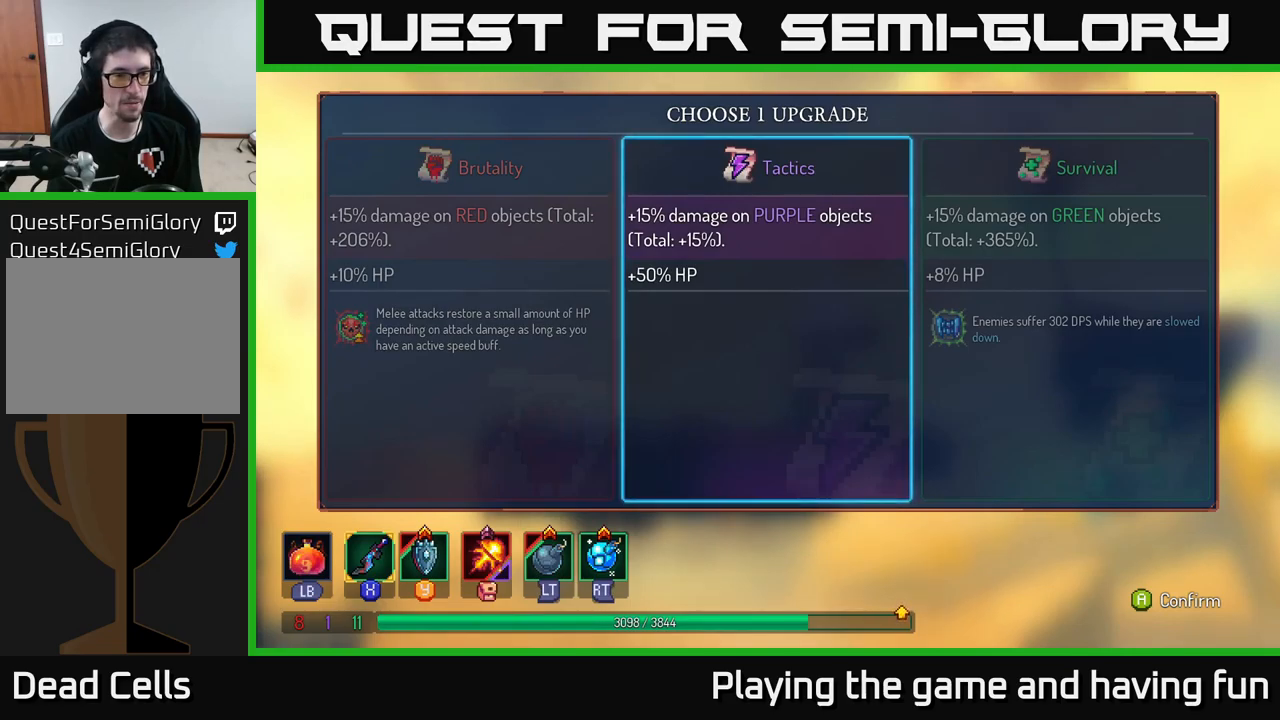
{"buttons": [], "left_stick": "center", "right_stick": "center", "events": [[84, "left_stick", "left"], [250, "left_stick", "center"]]}
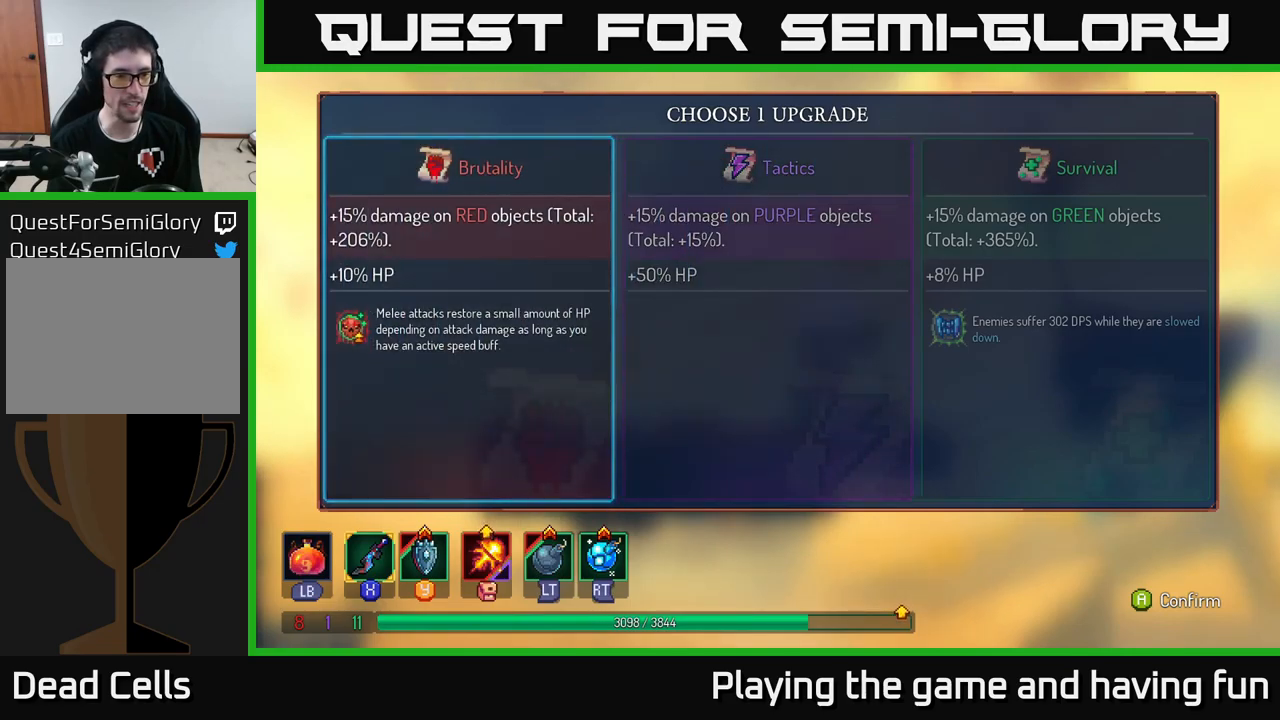
{"buttons": [], "left_stick": "center", "right_stick": "center", "events": [[134, "left_stick", "right"], [250, "left_stick", "center"], [317, "left_stick", "right"], [450, "left_stick", "center"]]}
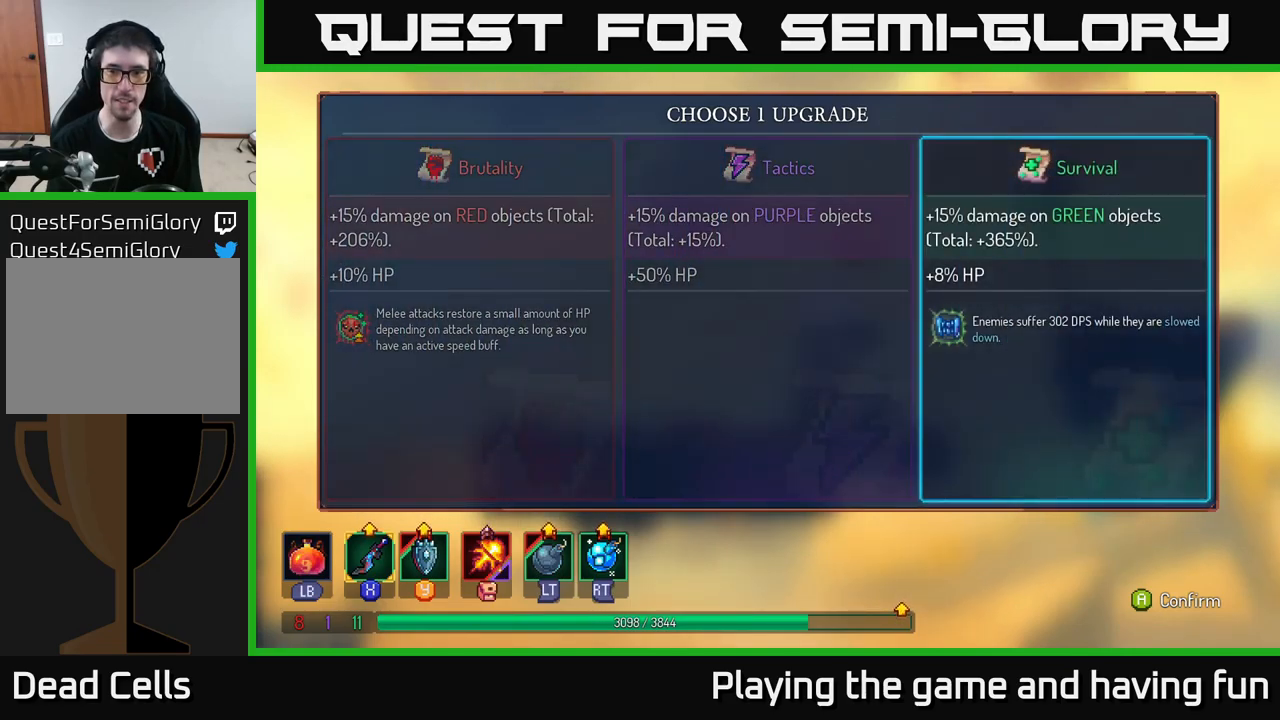
{"buttons": [], "left_stick": "left", "right_stick": "down-left", "events": [[50, "A", "down"], [134, "A", "up"], [334, "left_stick", "left"], [334, "right_stick", "down-left"]]}
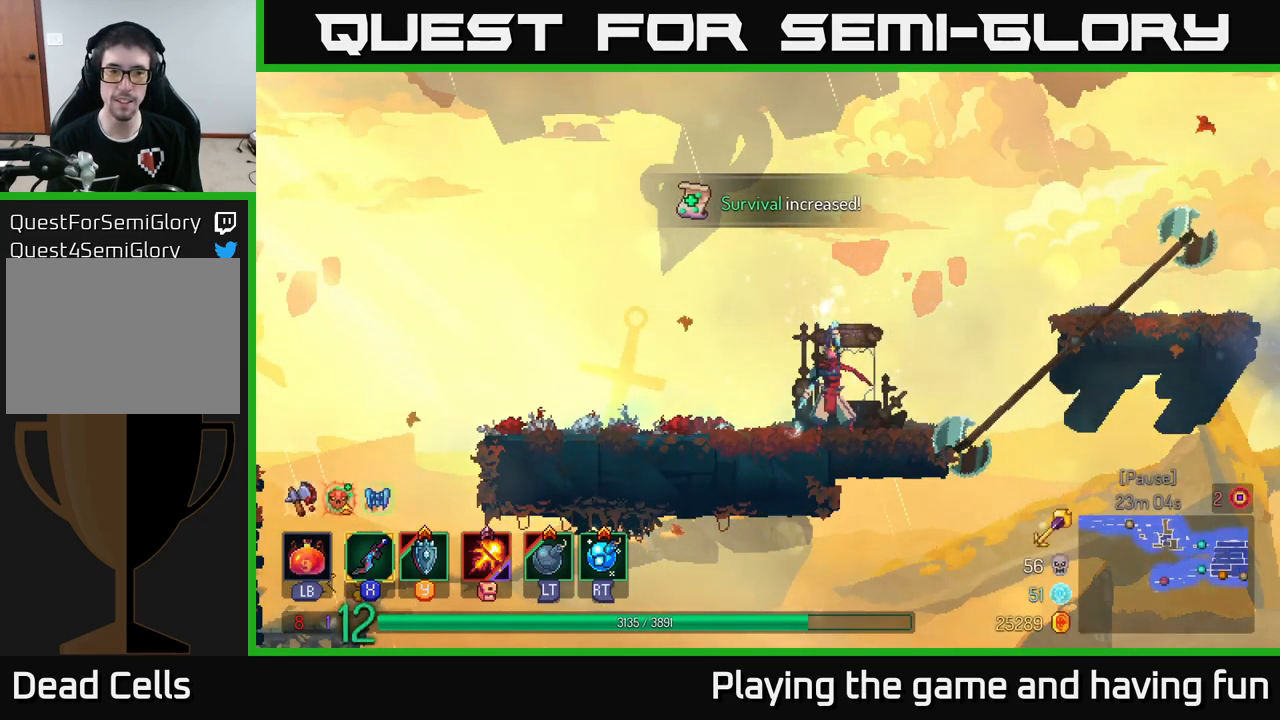
{"buttons": [], "left_stick": "left", "right_stick": "center", "events": [[150, "right_stick", "center"]]}
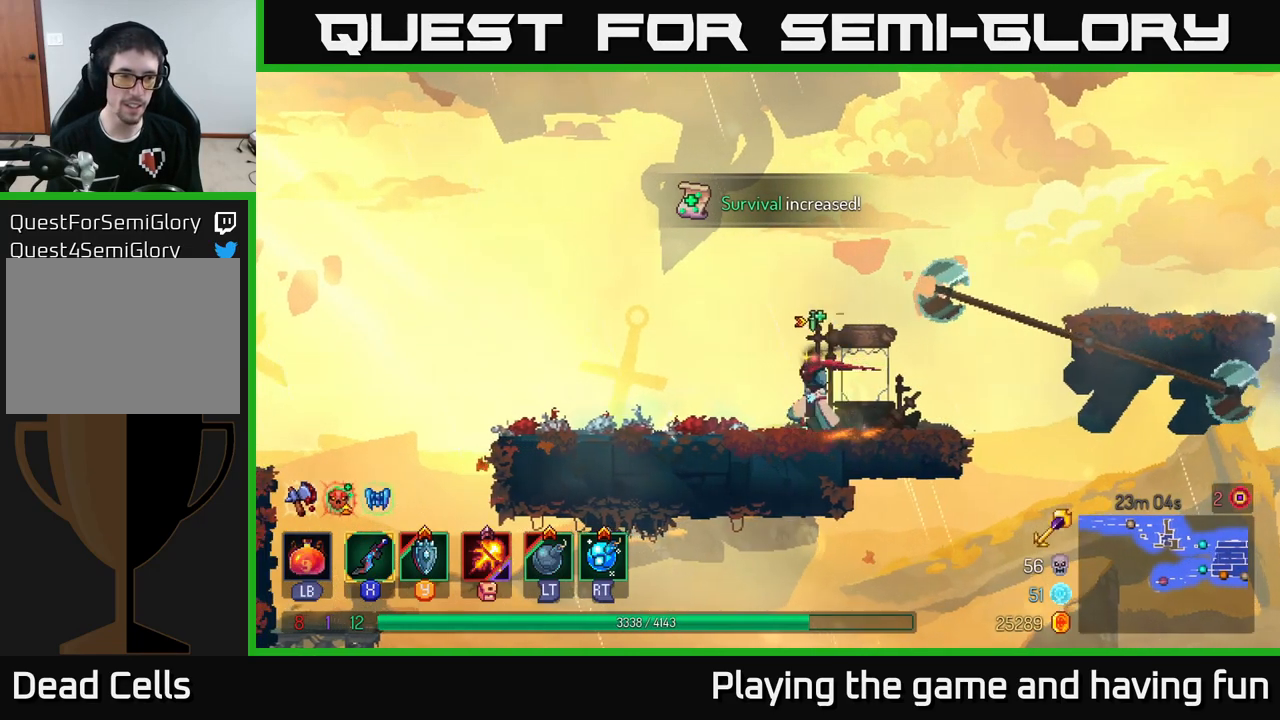
{"buttons": [], "left_stick": "left", "right_stick": "center", "events": []}
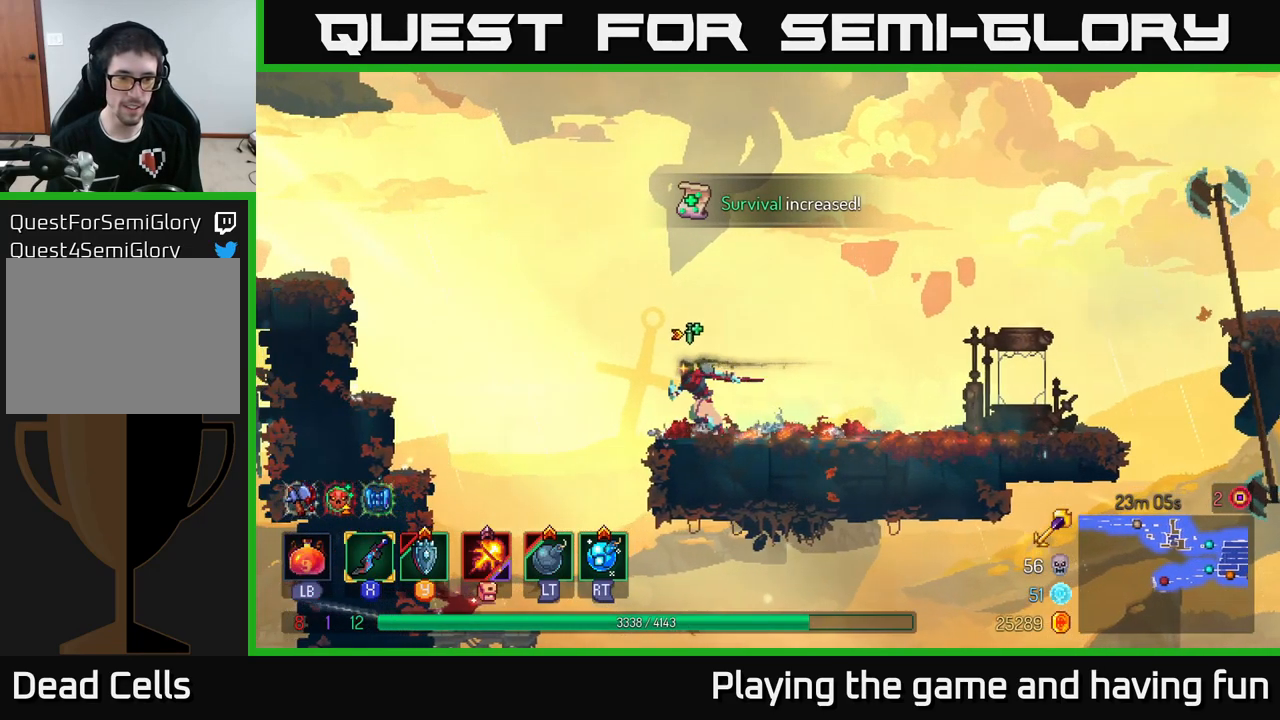
{"buttons": ["A"], "left_stick": "left", "right_stick": "center", "events": [[167, "A", "down"], [284, "A", "up"], [450, "A", "down"]]}
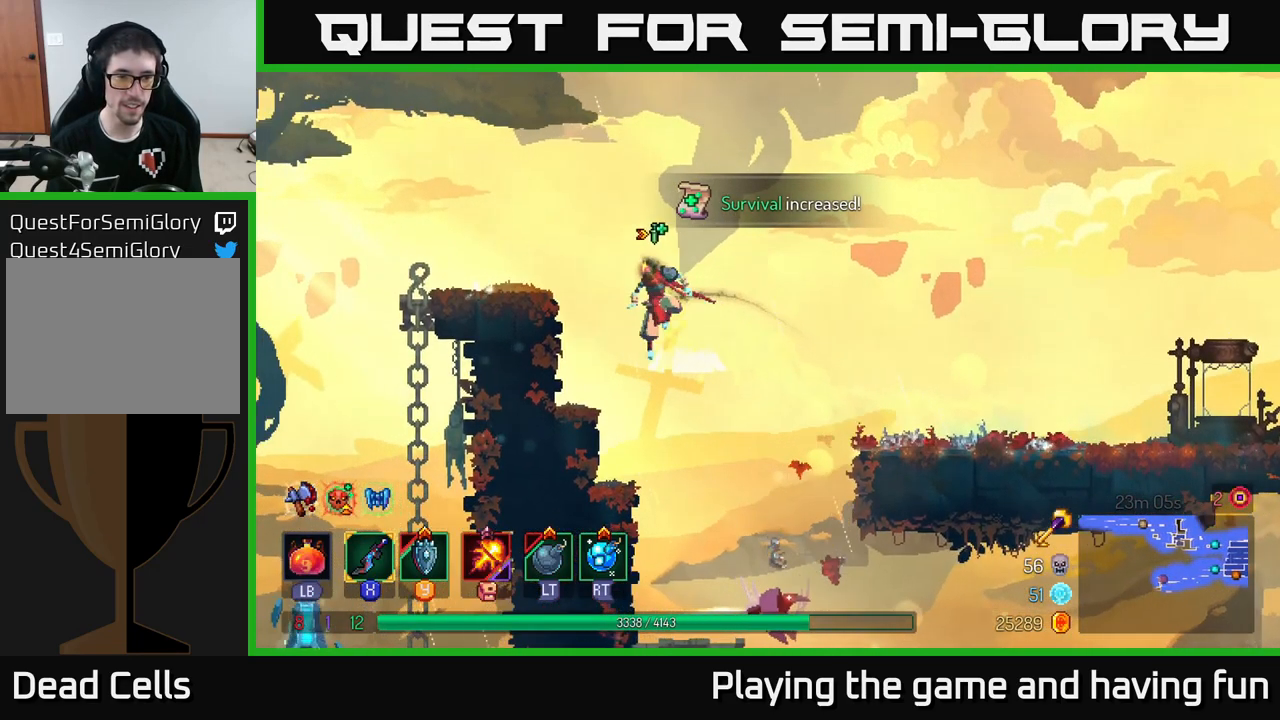
{"buttons": [], "left_stick": "left", "right_stick": "center", "events": [[134, "A", "up"]]}